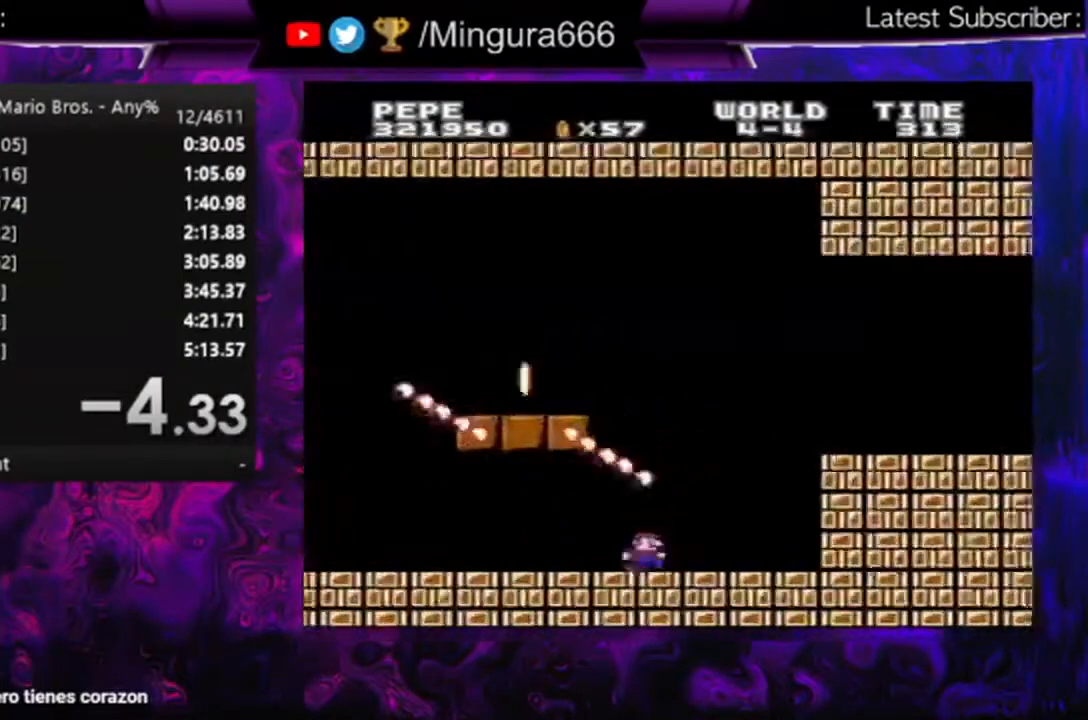
Gameplay with a controller (Nintendo layout); each line is a JSON object with the inputs held at the frame after it. "events" lists button and stick changes between this image and that frame as [ms after this image, input, new state], when the widget could be followed in between. Not read: L3 R3.
{"buttons": ["A", "B", "DPAD_RIGHT"], "events": [[67, "DPAD_RIGHT", "down"], [167, "A", "down"]]}
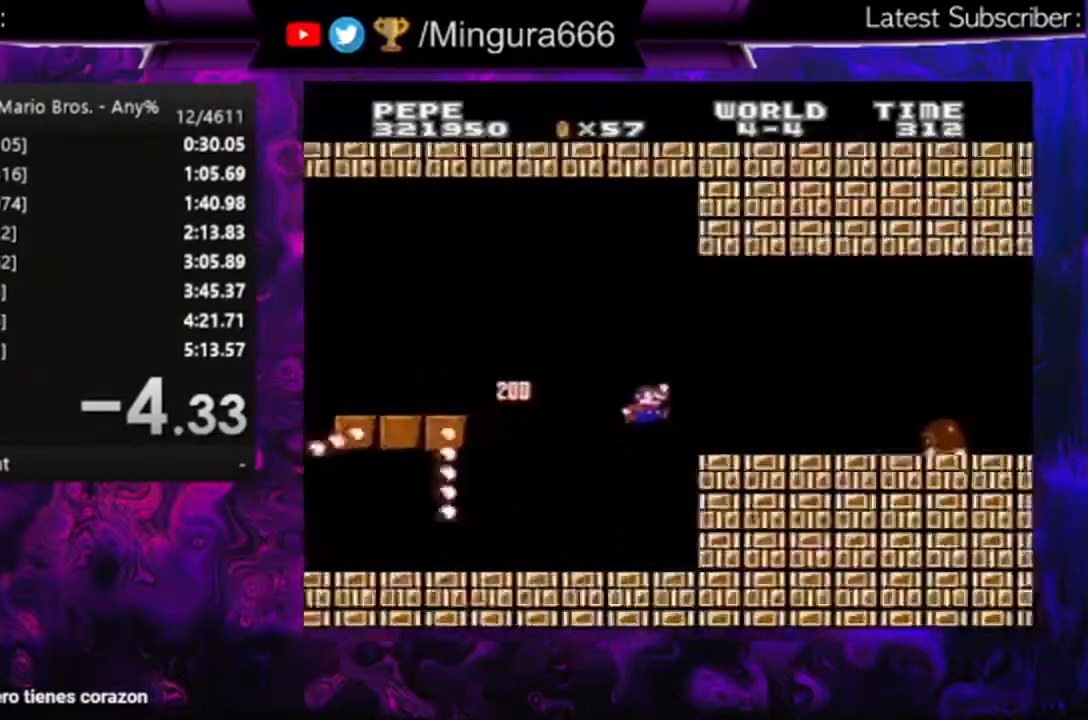
{"buttons": ["B", "DPAD_RIGHT"], "events": [[67, "A", "up"], [367, "A", "down"], [400, "A", "up"]]}
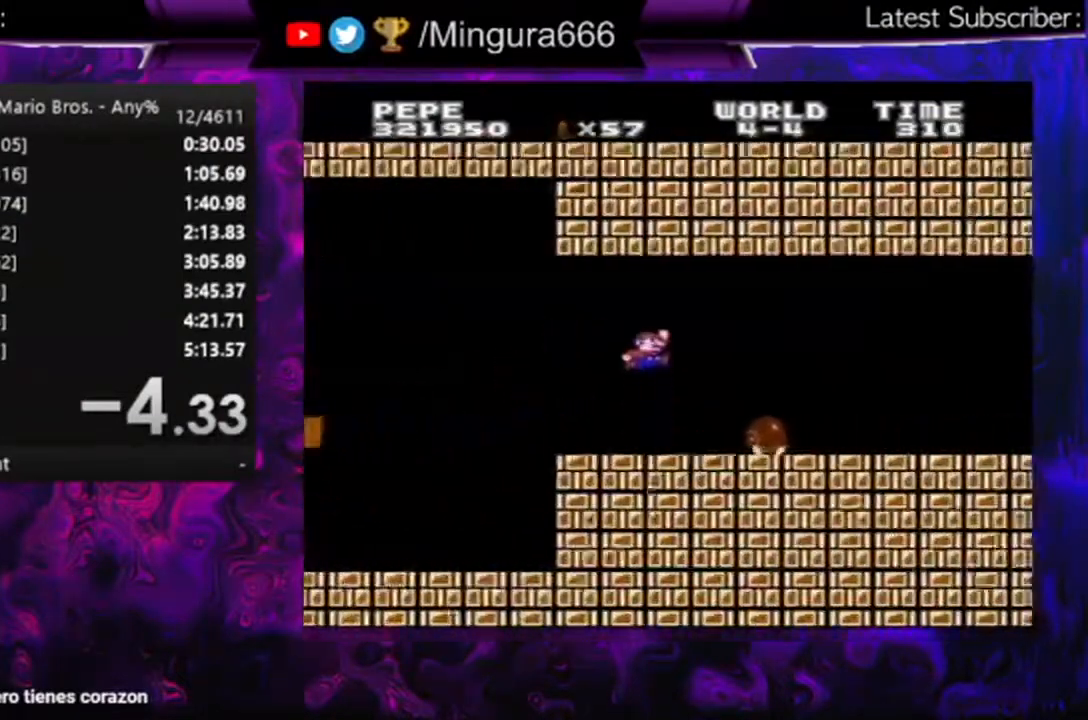
{"buttons": ["B", "DPAD_RIGHT"], "events": []}
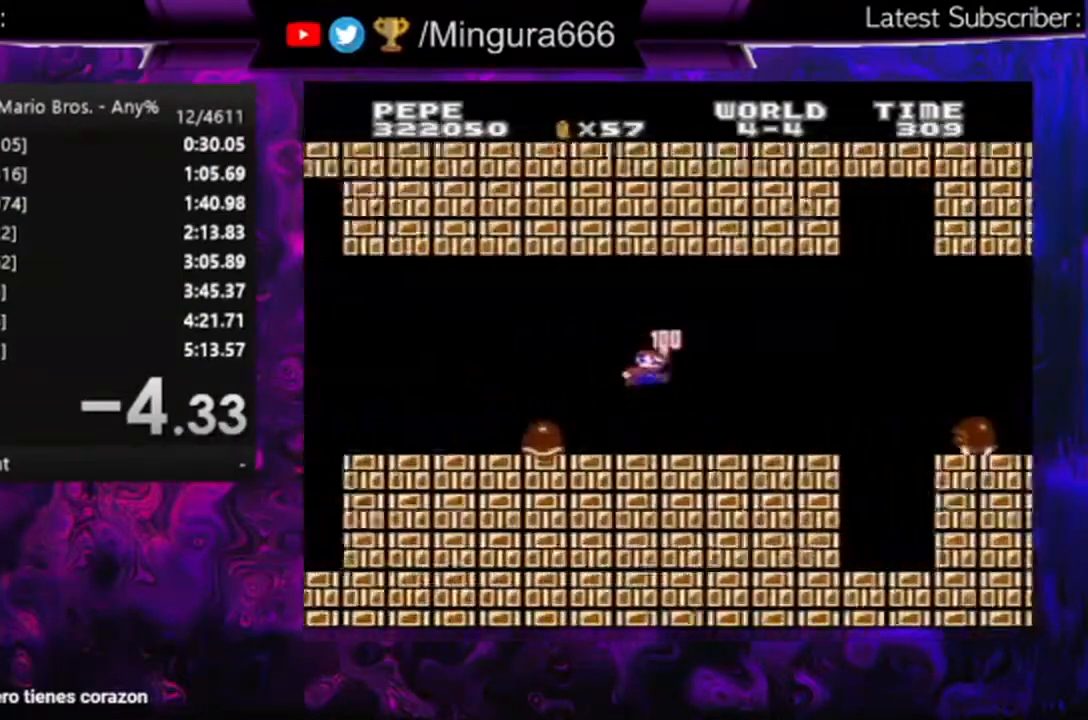
{"buttons": ["B", "DPAD_RIGHT"], "events": [[267, "A", "down"], [400, "A", "up"]]}
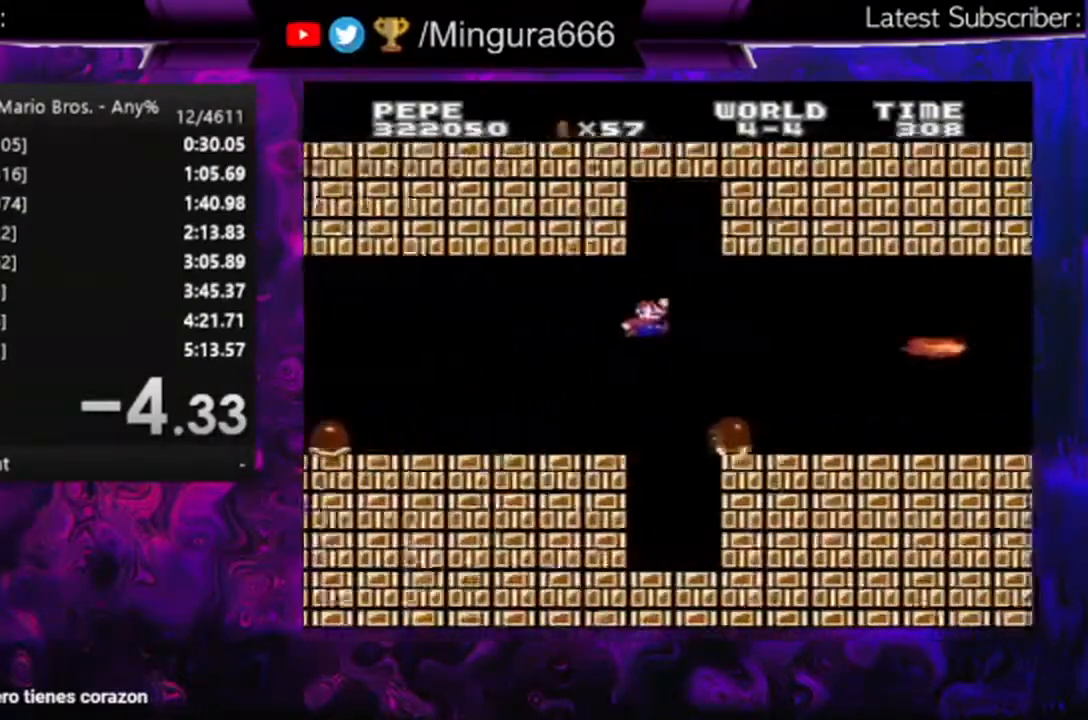
{"buttons": ["B", "DPAD_LEFT"], "events": [[467, "DPAD_RIGHT", "up"], [500, "DPAD_LEFT", "down"]]}
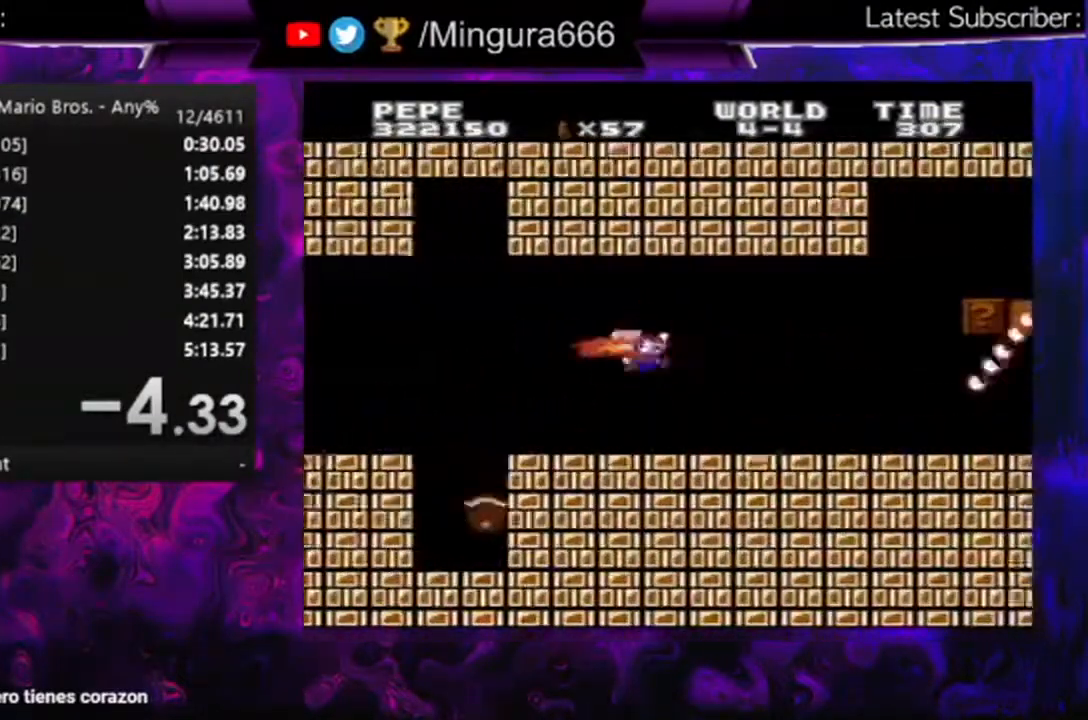
{"buttons": ["B", "DPAD_LEFT"], "events": []}
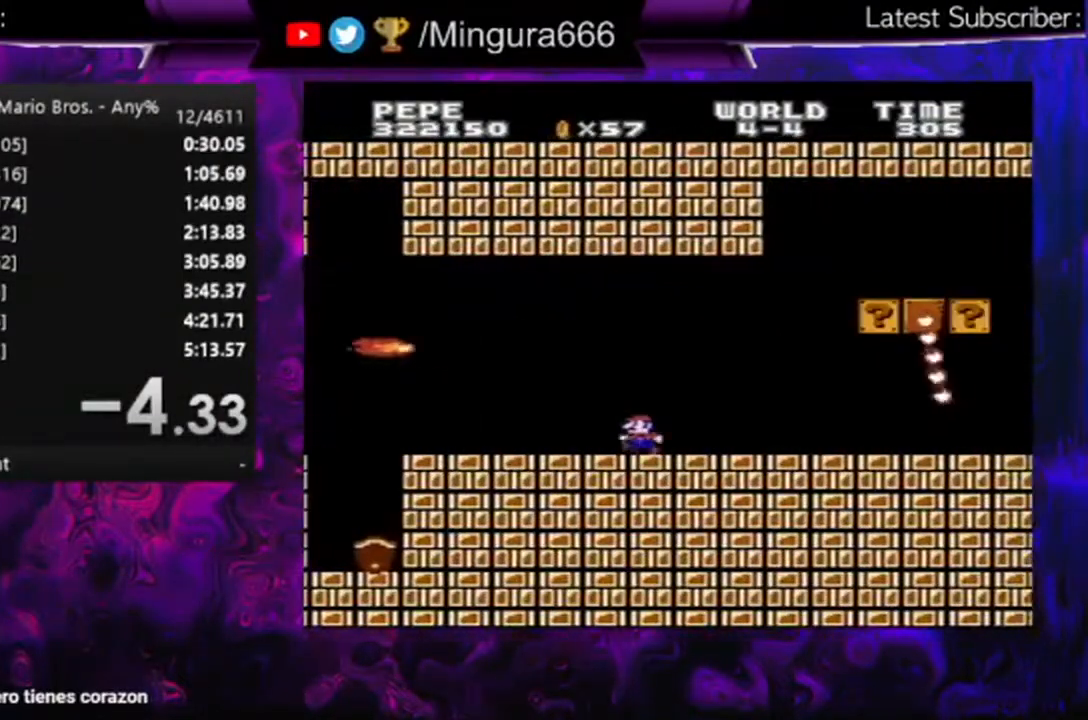
{"buttons": ["B"], "events": [[100, "DPAD_LEFT", "up"]]}
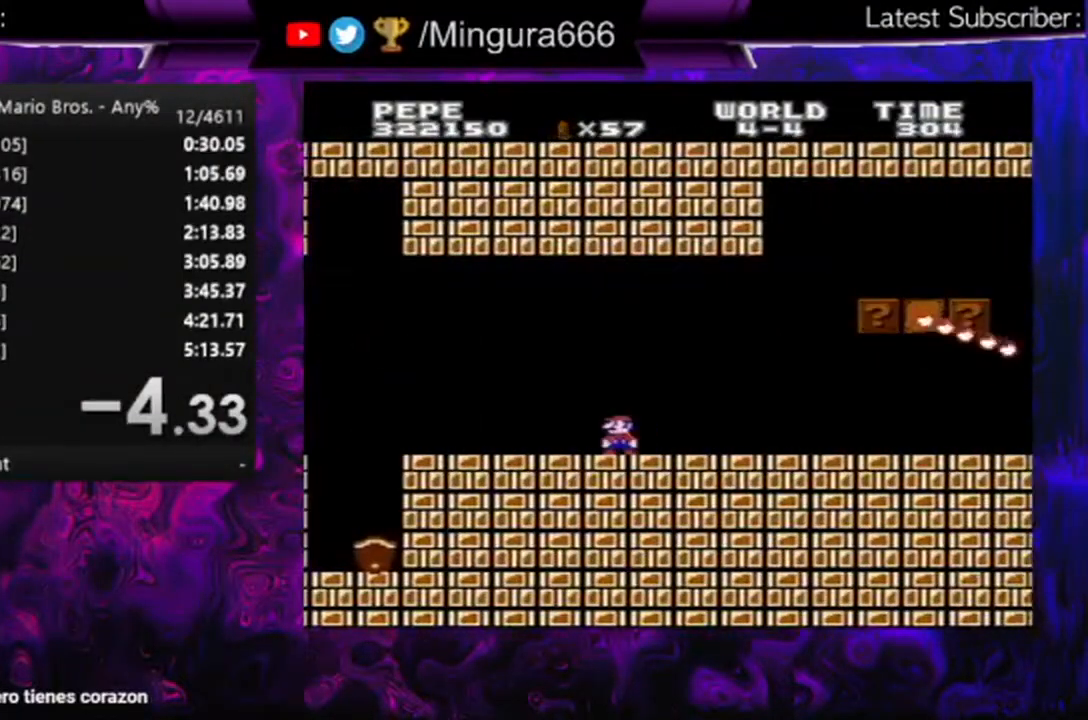
{"buttons": ["B", "DPAD_RIGHT"], "events": [[33, "DPAD_RIGHT", "down"]]}
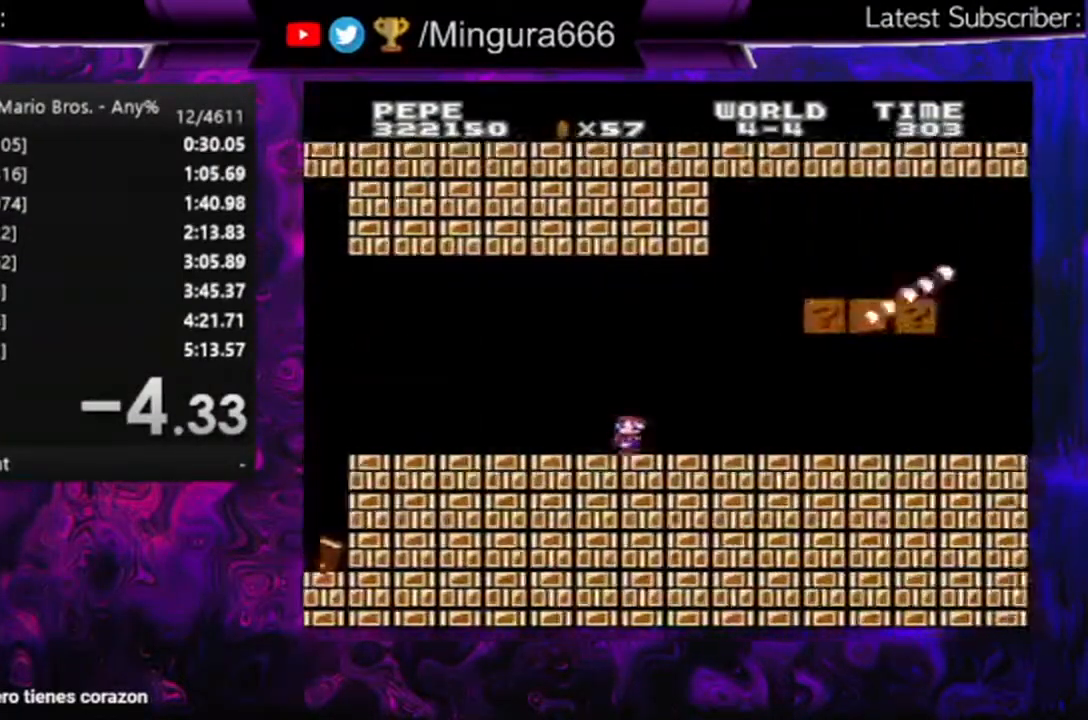
{"buttons": ["A", "B", "DPAD_LEFT"], "events": [[400, "A", "down"], [433, "DPAD_RIGHT", "up"], [467, "DPAD_LEFT", "down"]]}